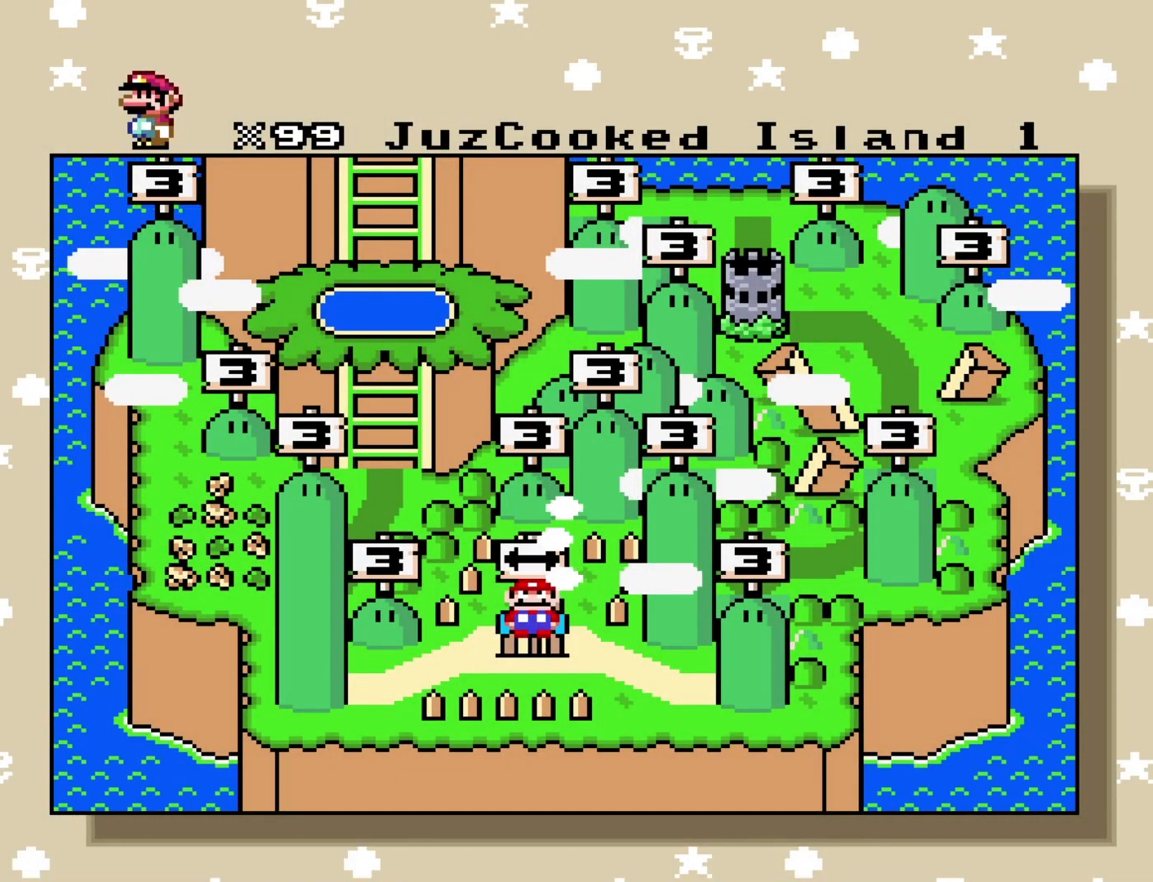
Gameplay with a controller (Nintendo layout); each line is a JSON object with the inputs held at the frame after it. "events" lists button and stick changes between this image and that frame as [ms after this image, input, new state], when the widget could be followed in between. Not read: L3 R3.
{"buttons": [], "events": [[50, "B", "down"], [217, "B", "up"]]}
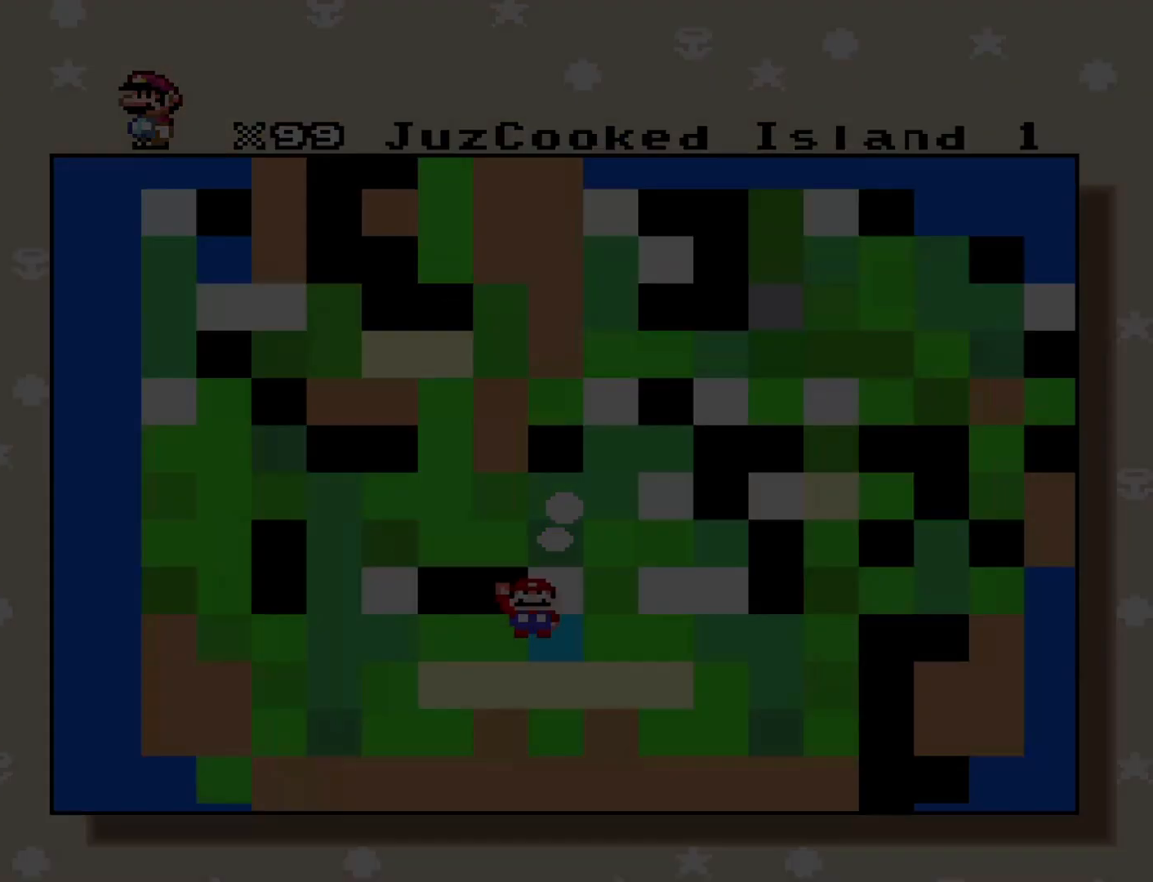
{"buttons": [], "events": []}
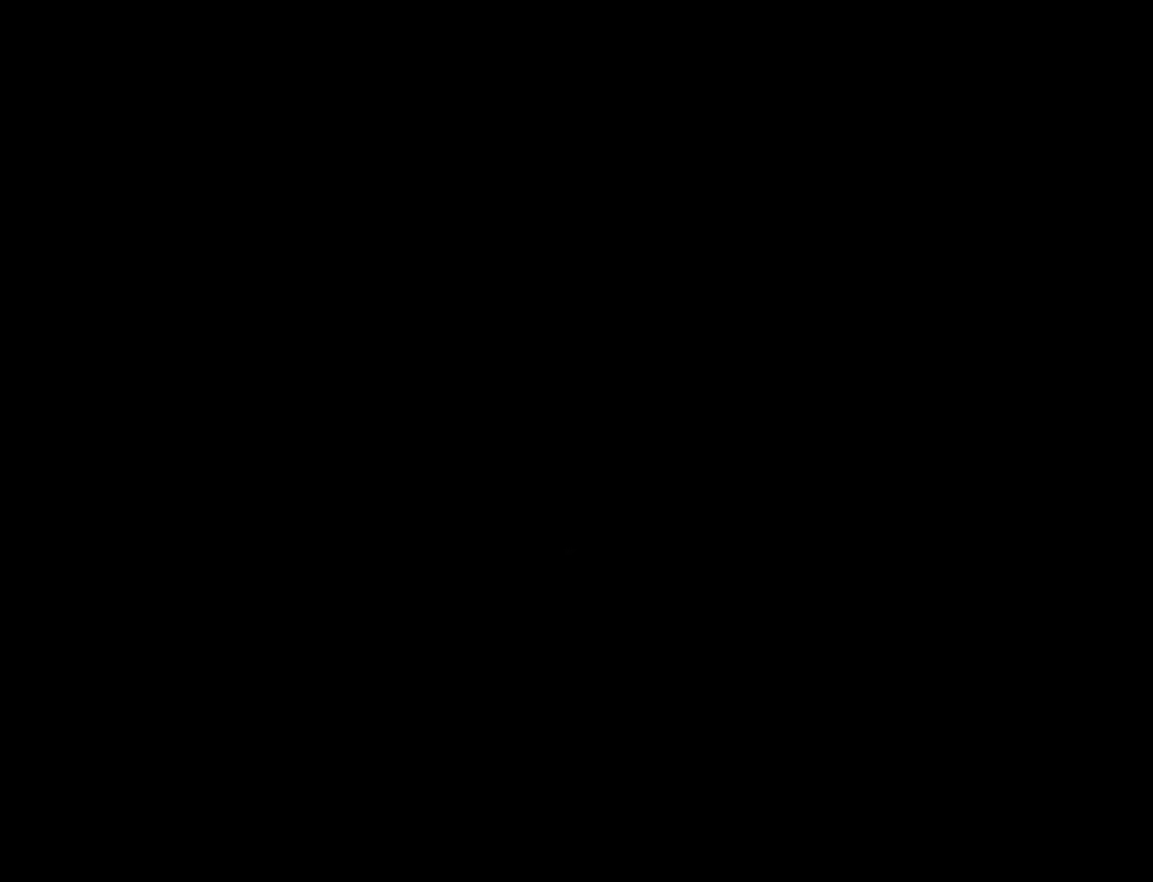
{"buttons": [], "events": []}
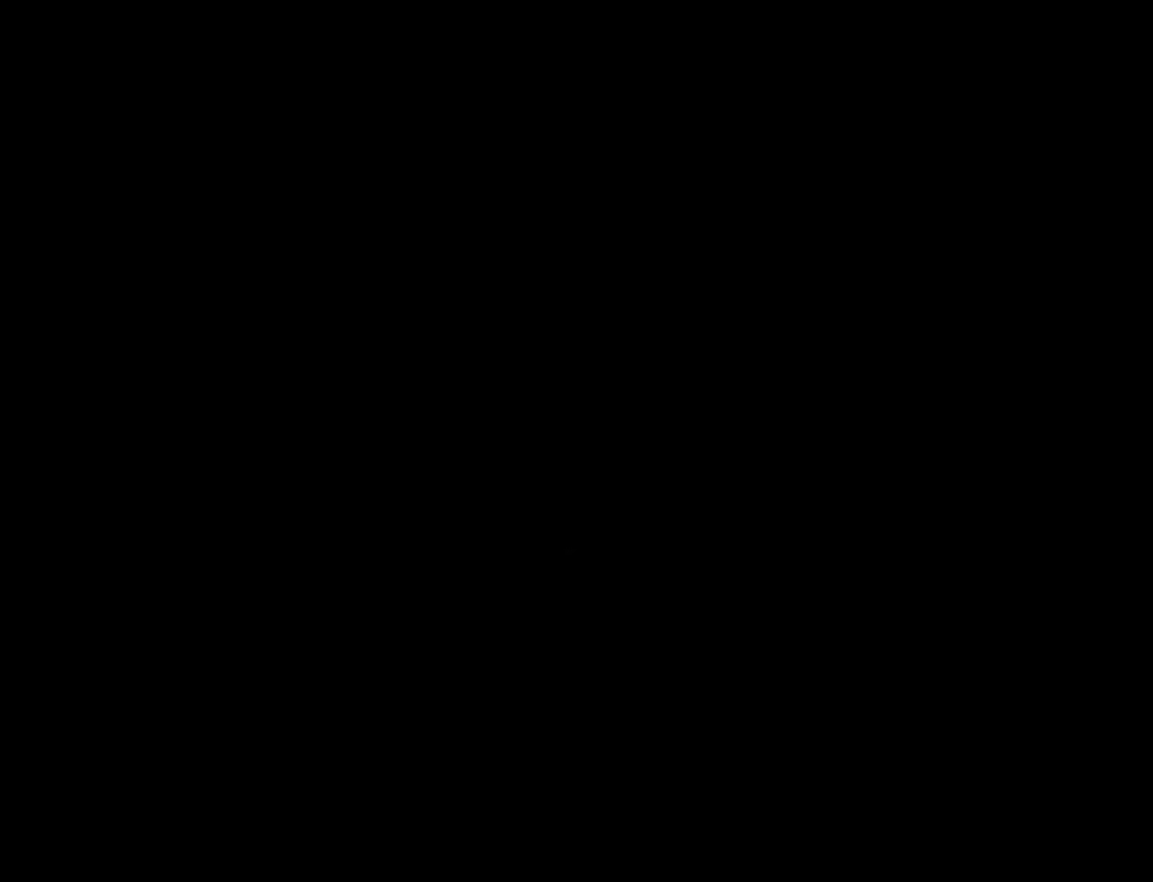
{"buttons": [], "events": []}
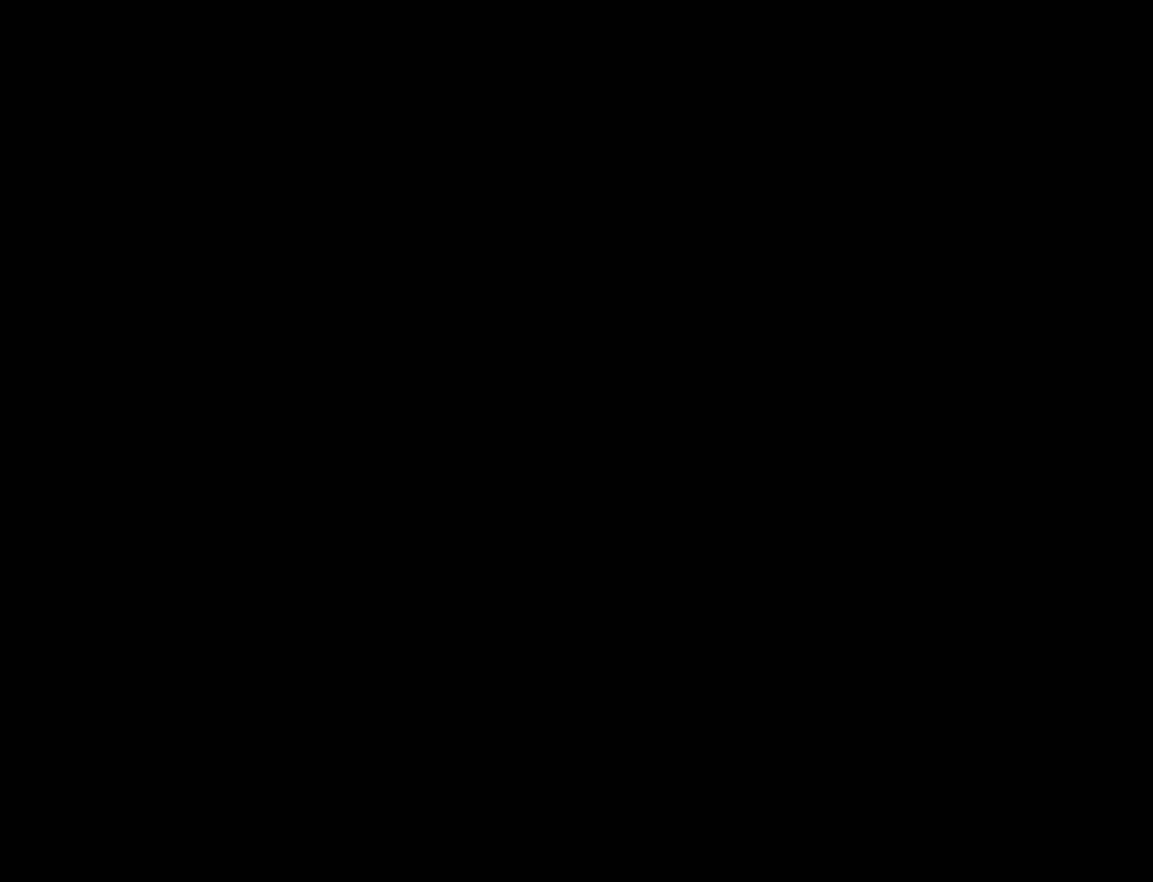
{"buttons": [], "events": []}
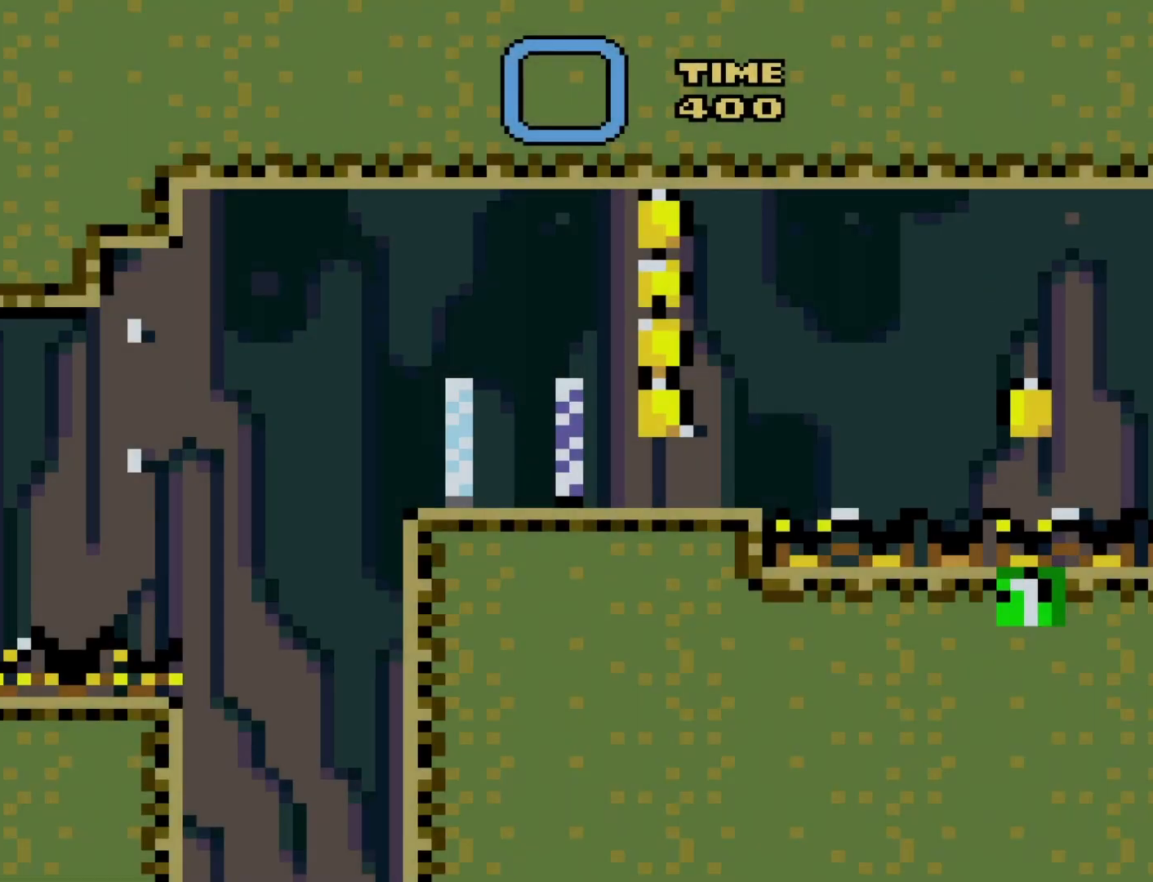
{"buttons": ["B", "Y"], "events": [[300, "Y", "down"], [433, "B", "down"]]}
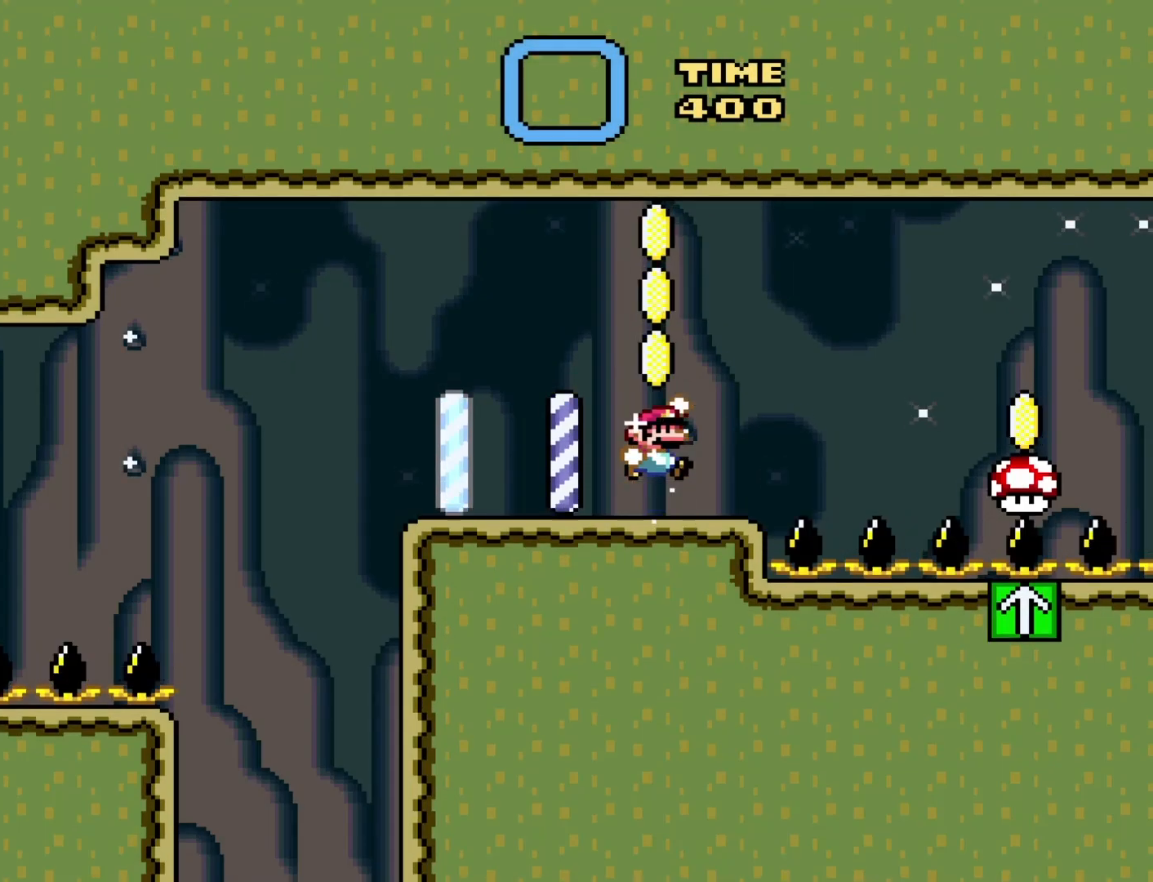
{"buttons": ["Y"], "events": [[183, "B", "up"]]}
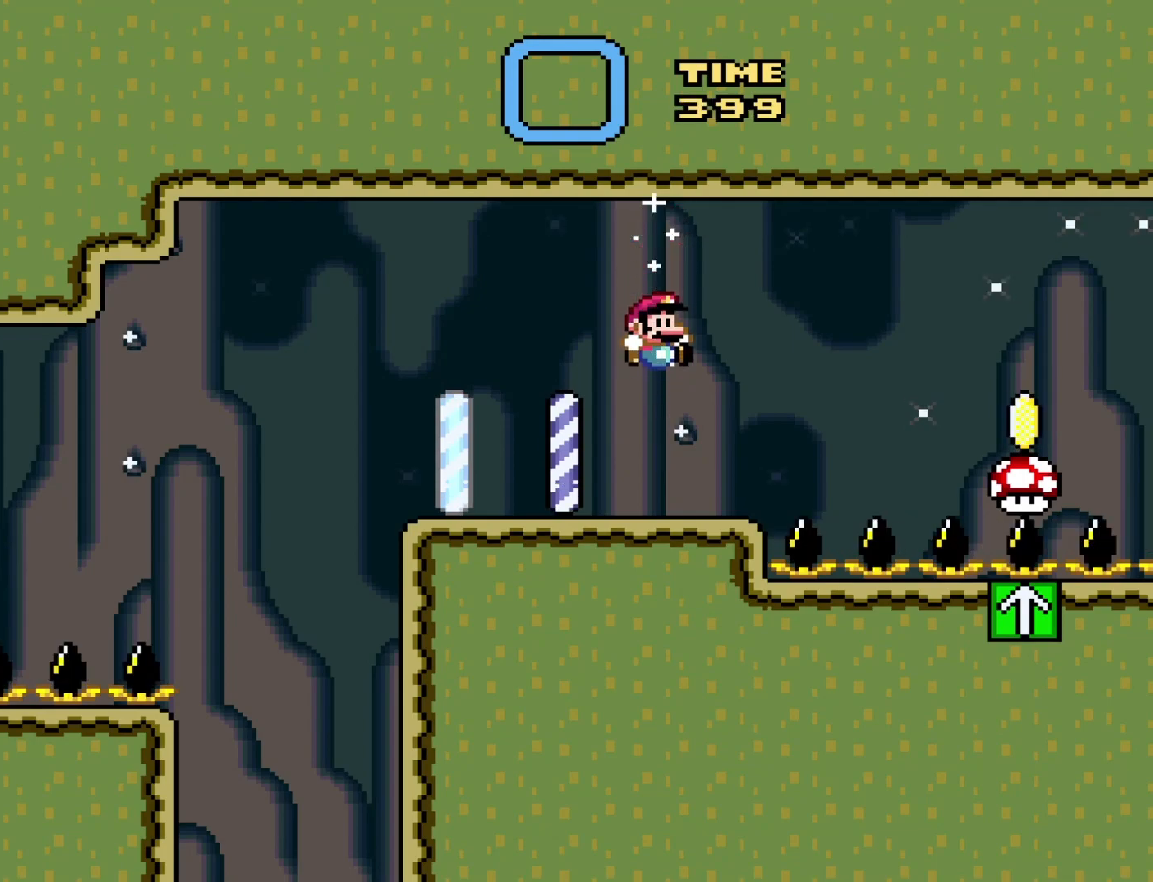
{"buttons": ["B", "Y", "DPAD_RIGHT"], "events": [[83, "DPAD_RIGHT", "down"], [183, "B", "down"]]}
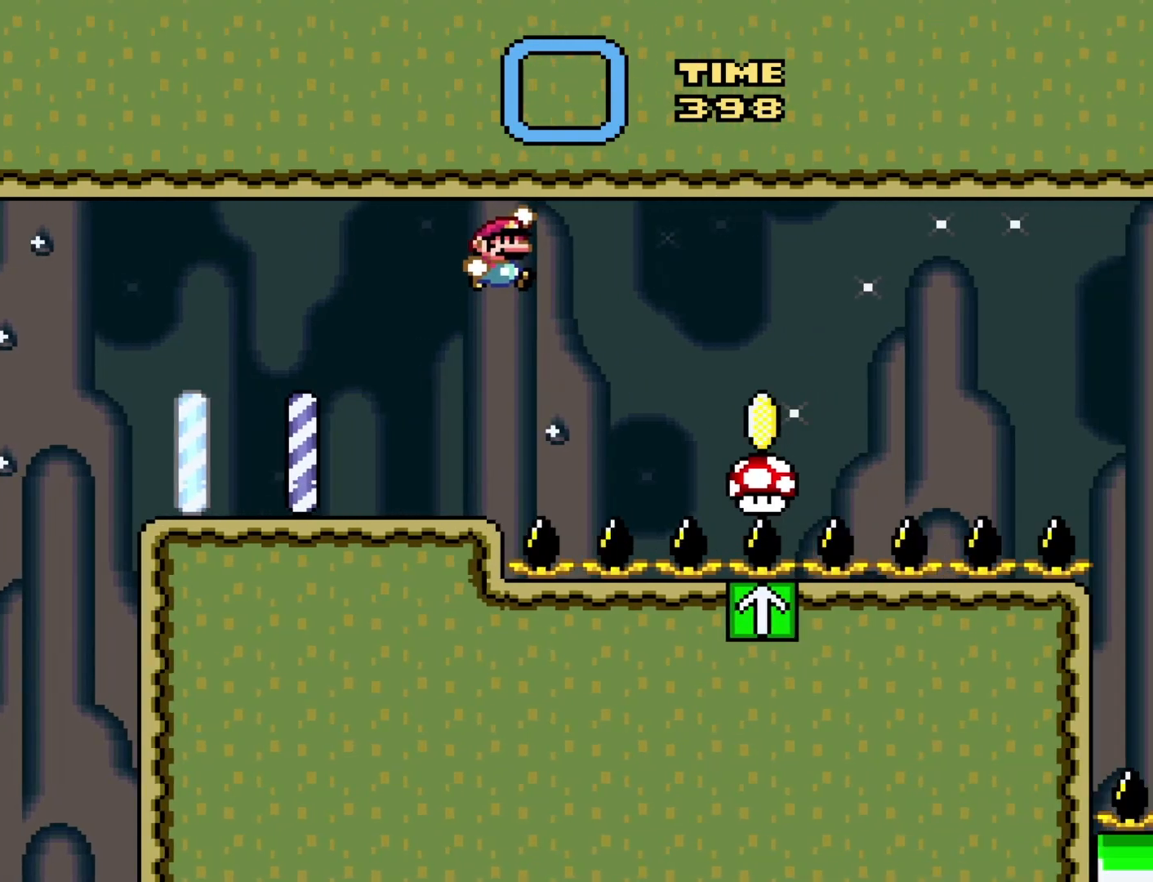
{"buttons": ["Y", "DPAD_RIGHT"], "events": [[50, "B", "up"]]}
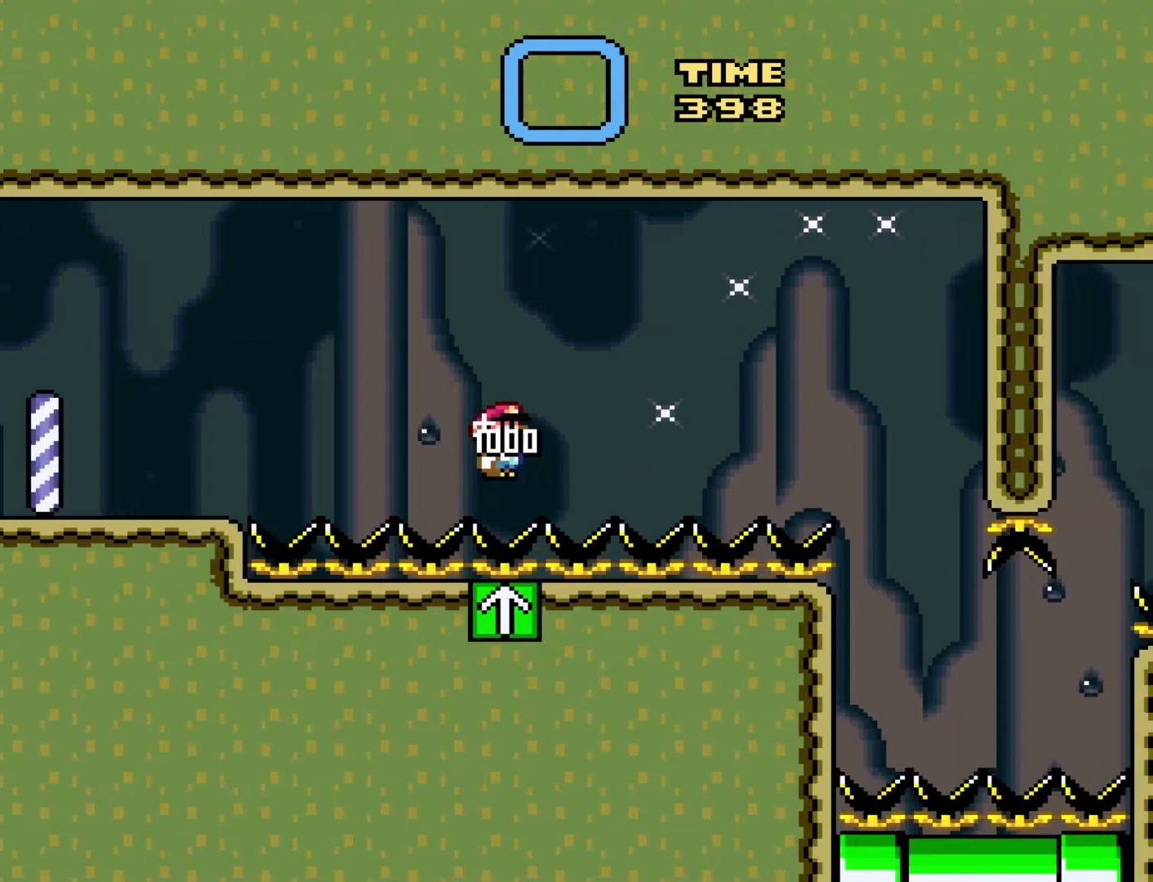
{"buttons": ["Y", "DPAD_RIGHT"], "events": []}
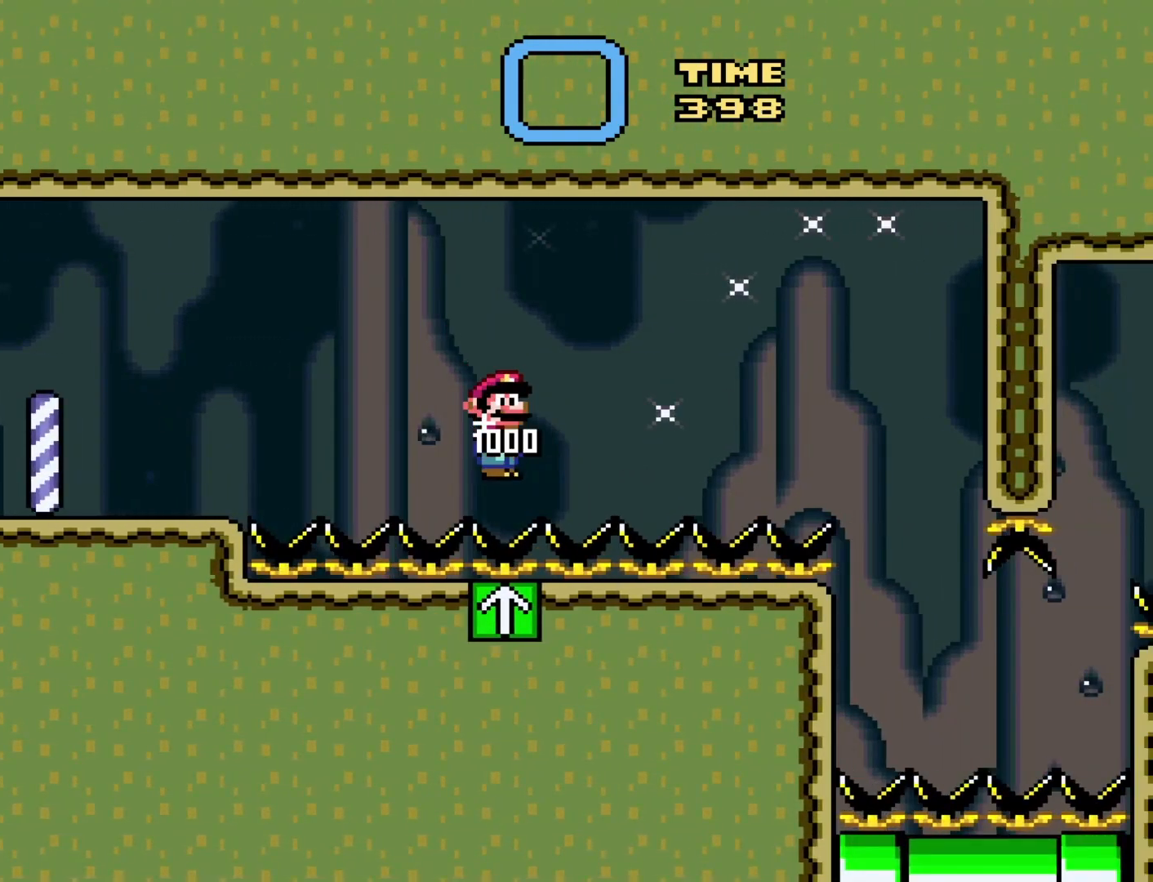
{"buttons": ["Y", "DPAD_RIGHT"], "events": []}
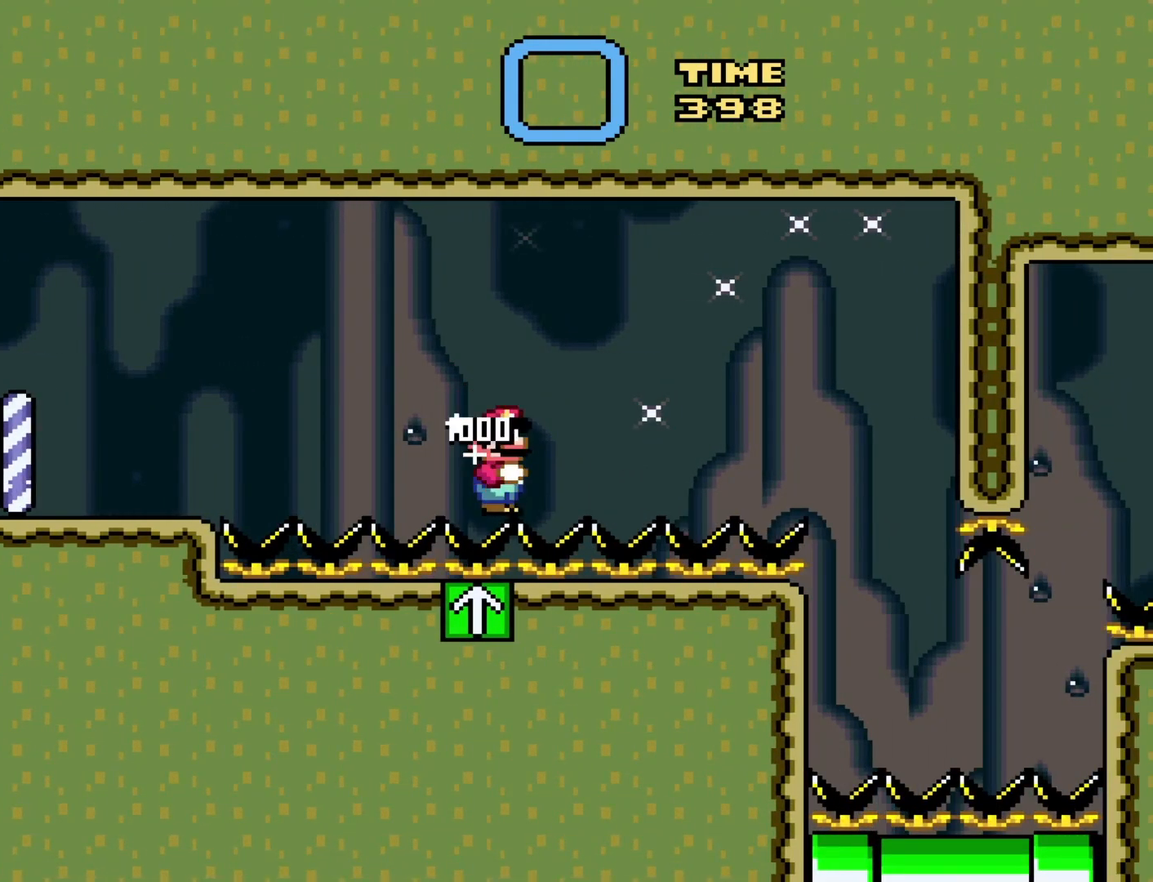
{"buttons": ["Y", "DPAD_RIGHT"], "events": []}
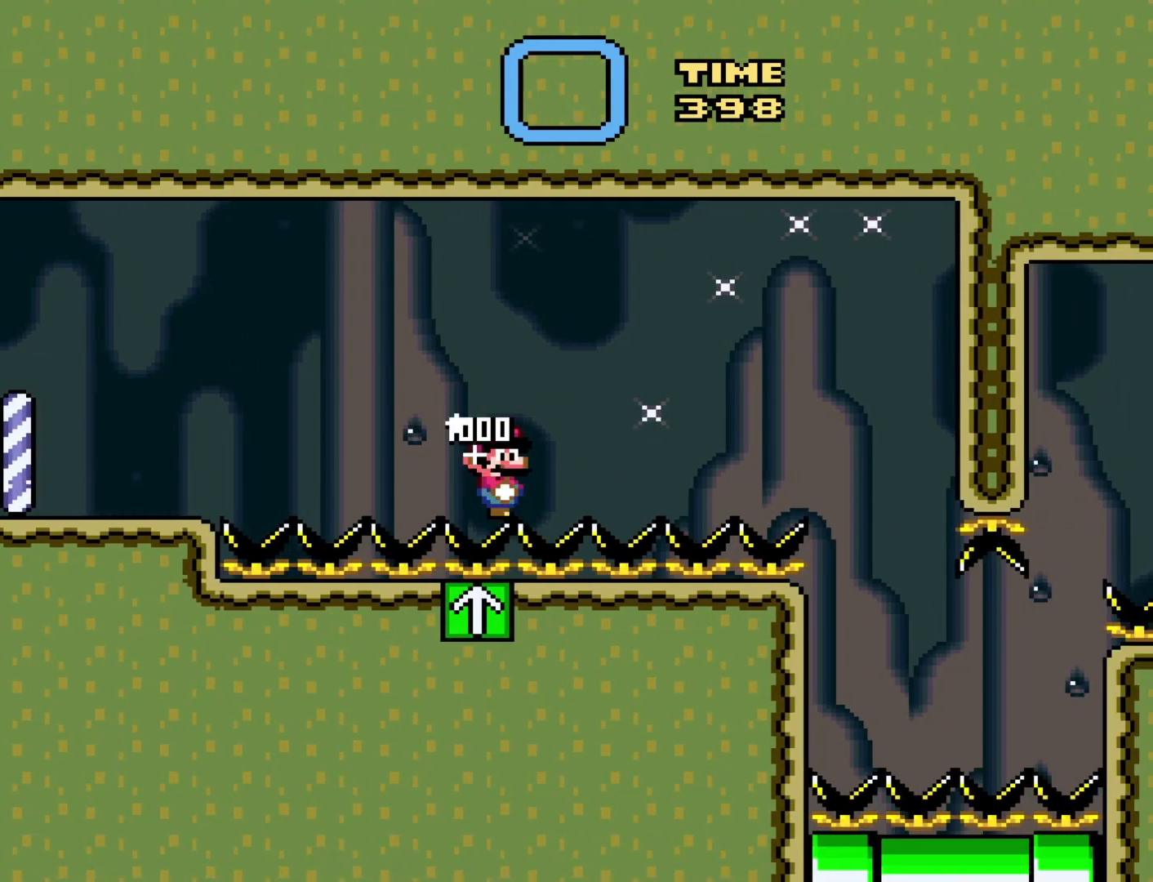
{"buttons": ["Y", "DPAD_RIGHT"], "events": []}
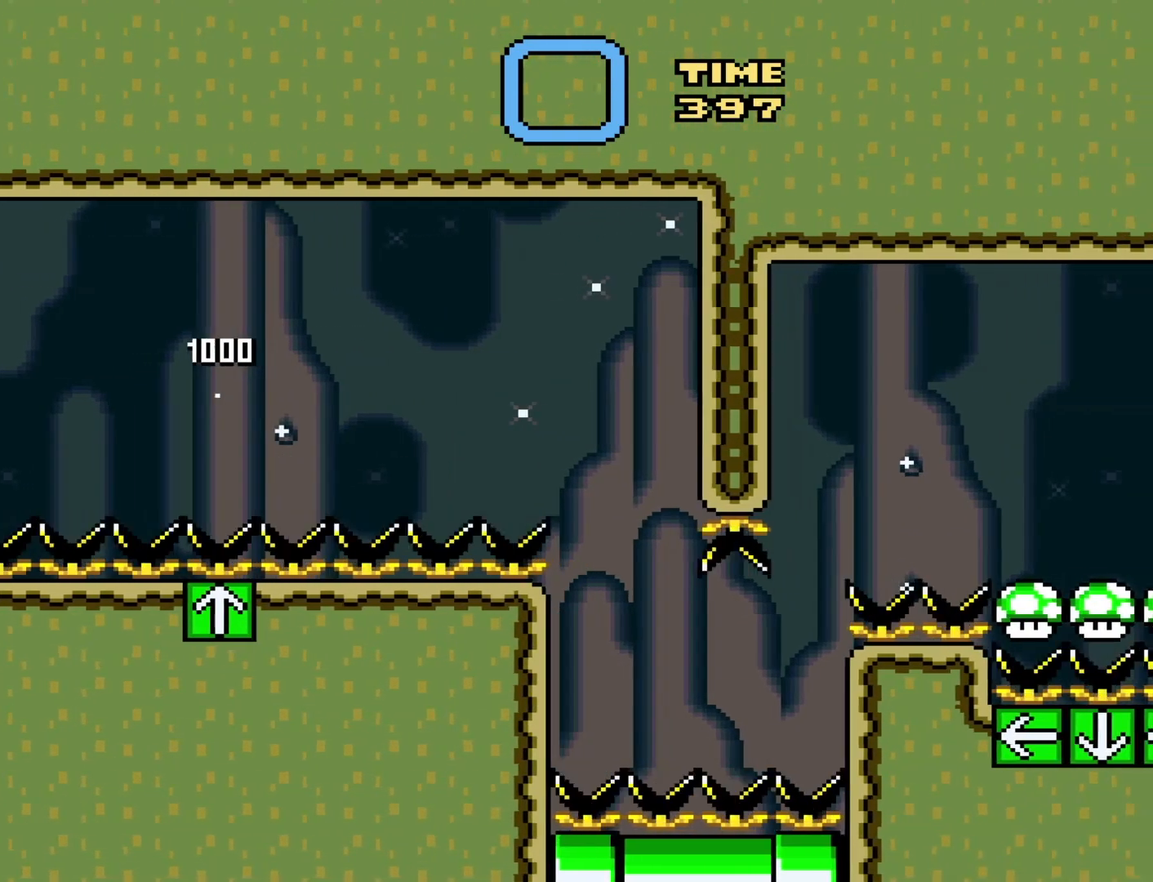
{"buttons": ["Y", "DPAD_RIGHT"], "events": []}
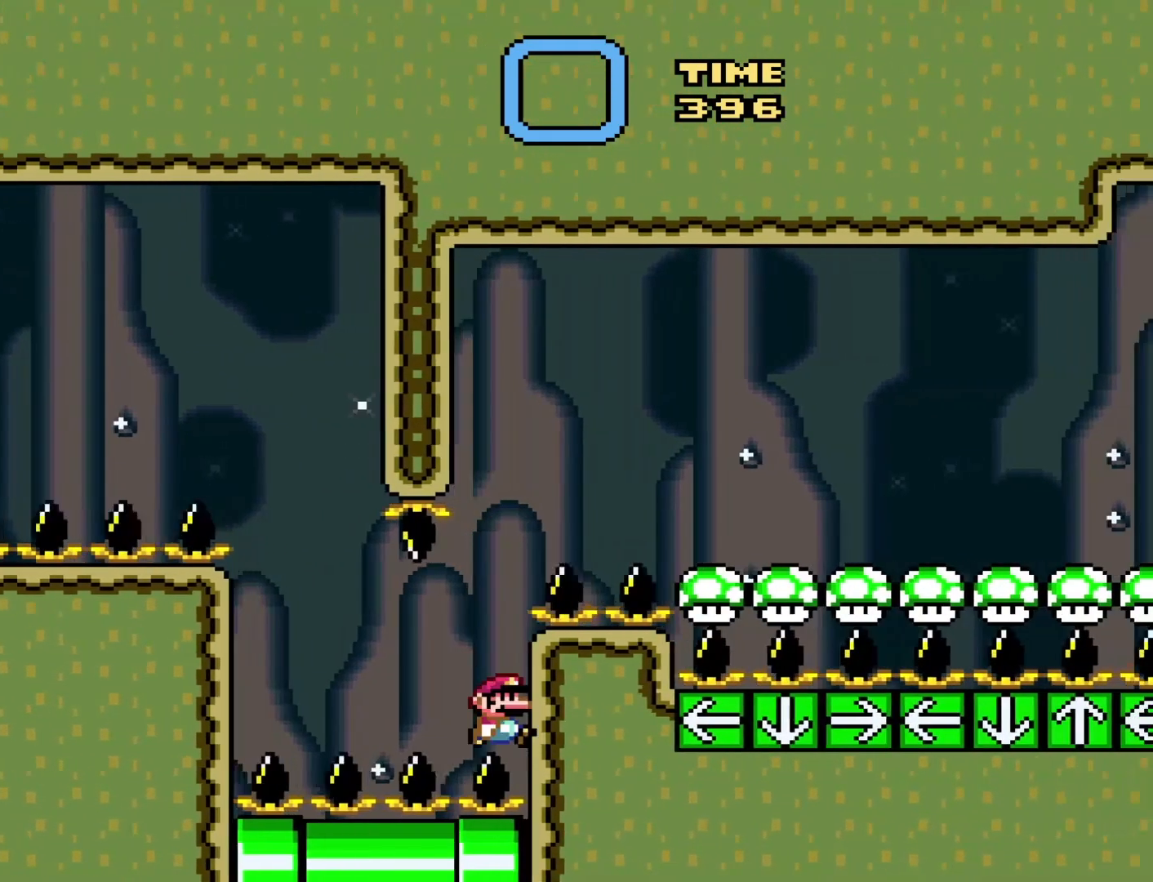
{"buttons": ["Y", "DPAD_RIGHT"], "events": [[33, "B", "down"], [183, "B", "up"]]}
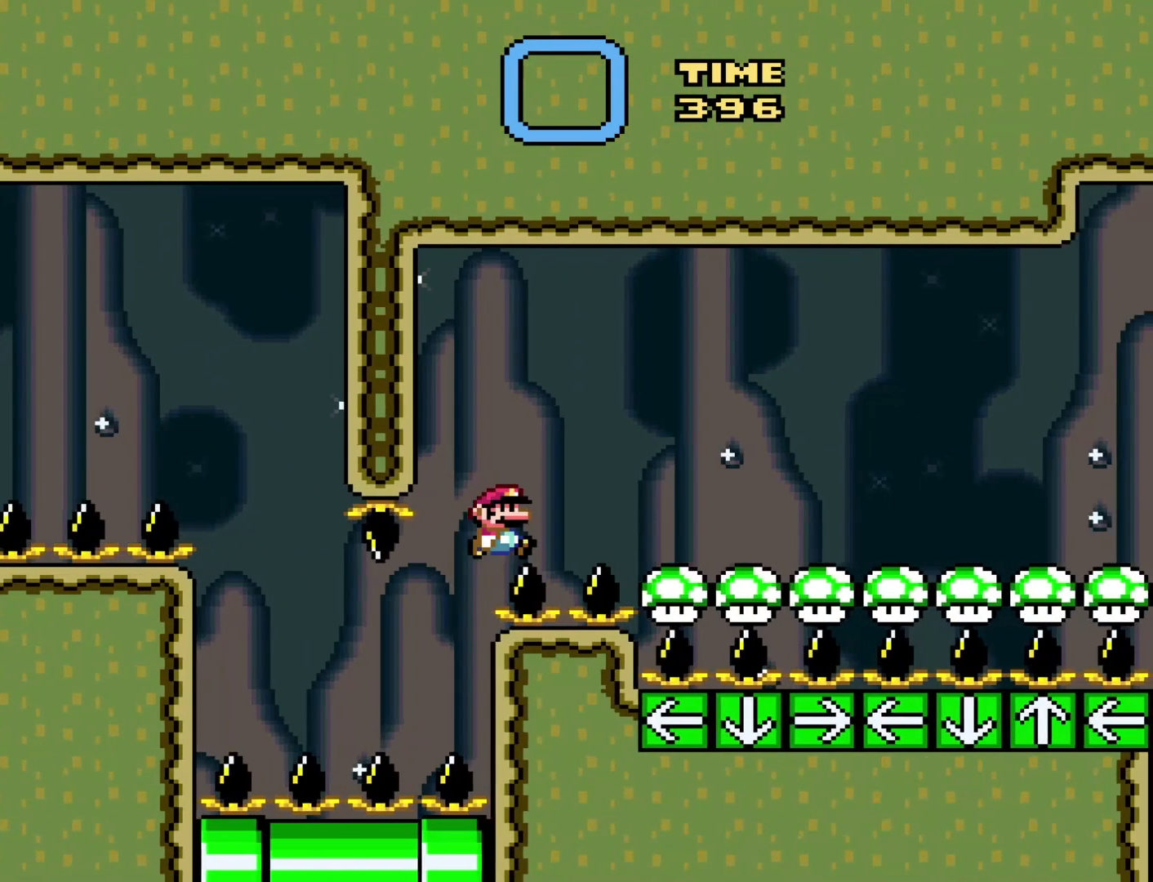
{"buttons": ["B", "Y", "DPAD_RIGHT"], "events": [[100, "B", "down"]]}
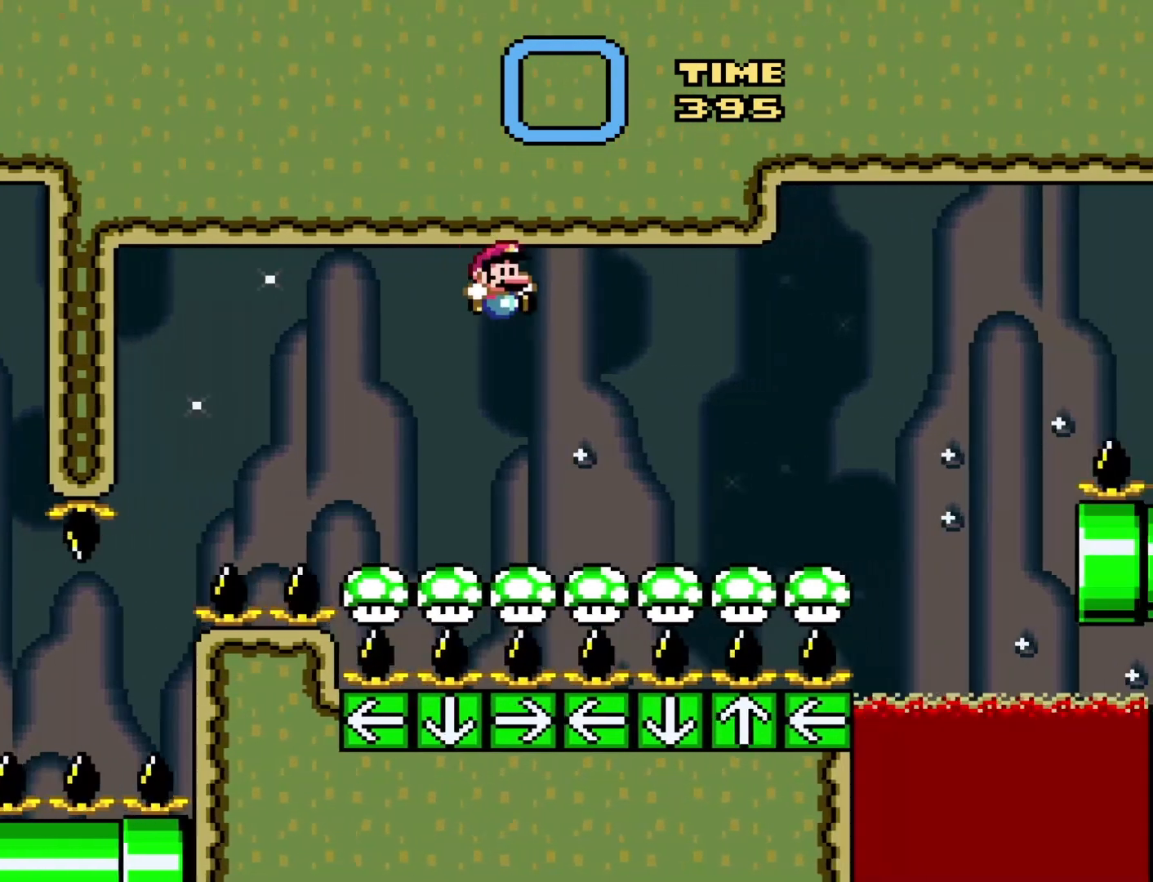
{"buttons": ["B", "Y", "DPAD_LEFT"], "events": [[383, "DPAD_RIGHT", "up"], [450, "DPAD_LEFT", "down"]]}
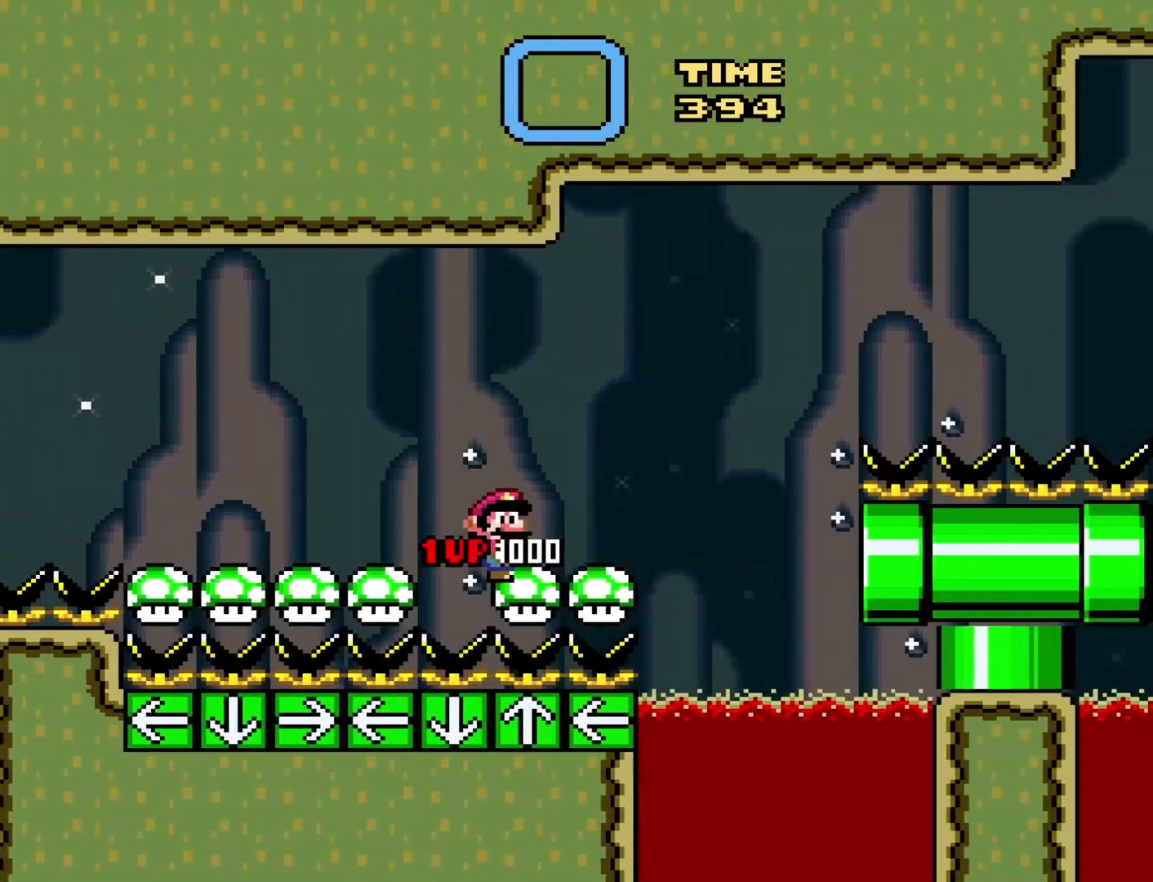
{"buttons": ["Y", "DPAD_RIGHT"], "events": [[67, "DPAD_LEFT", "up"], [100, "B", "up"], [483, "DPAD_RIGHT", "down"]]}
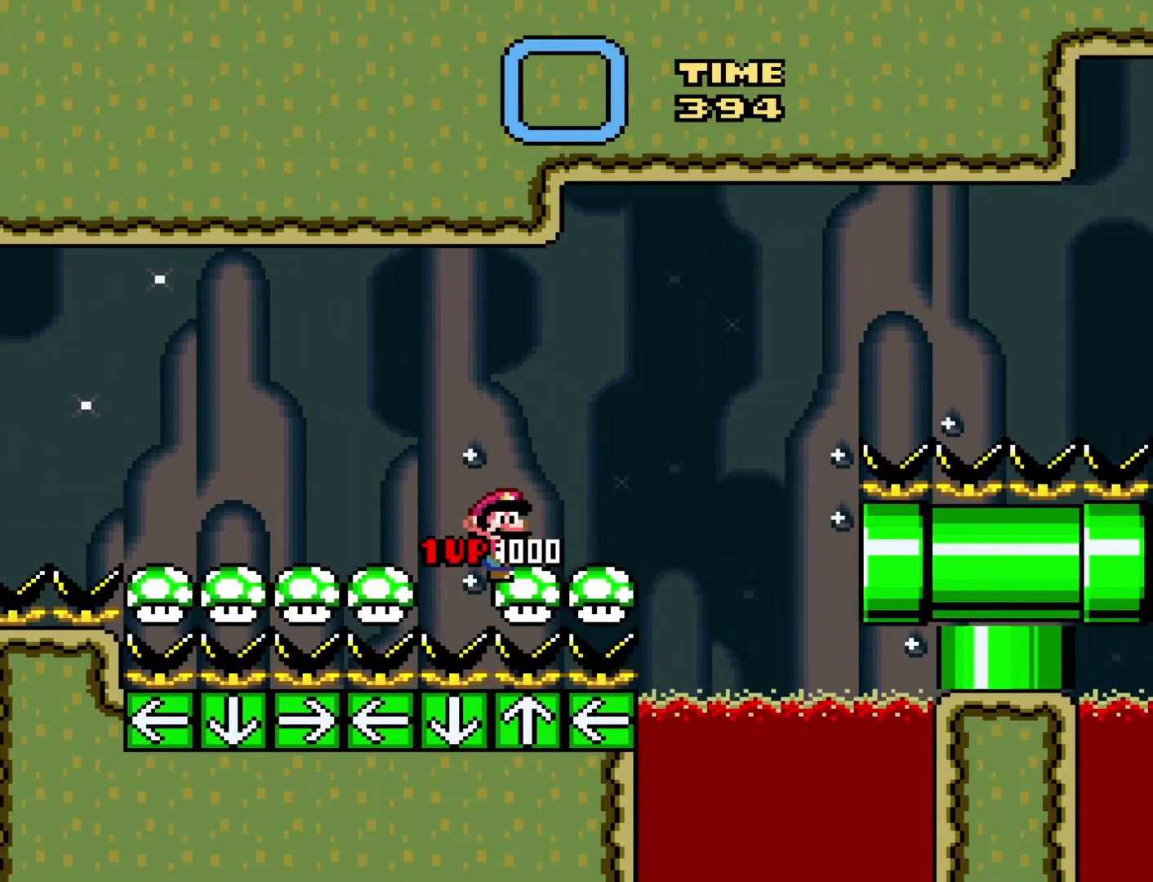
{"buttons": ["B", "Y", "DPAD_RIGHT"], "events": [[450, "B", "down"]]}
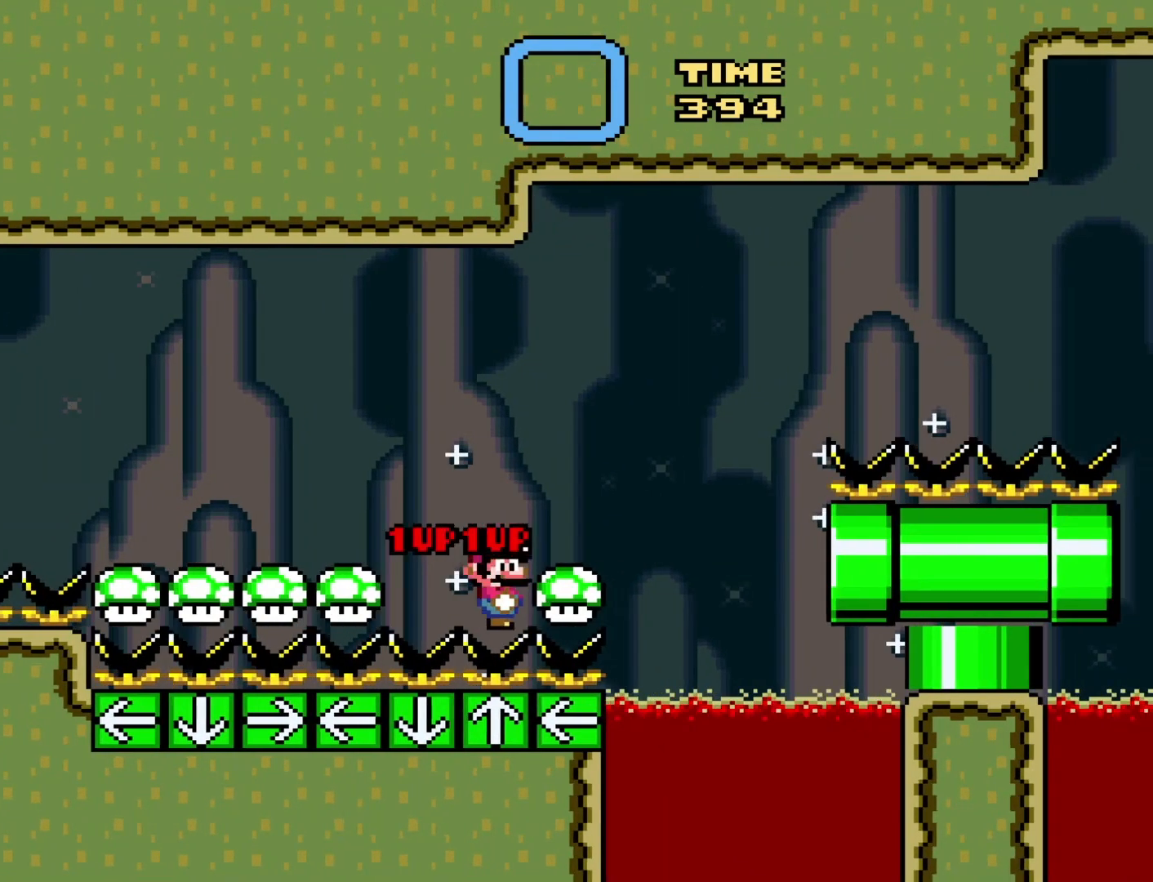
{"buttons": ["Y", "DPAD_RIGHT"], "events": [[117, "B", "up"]]}
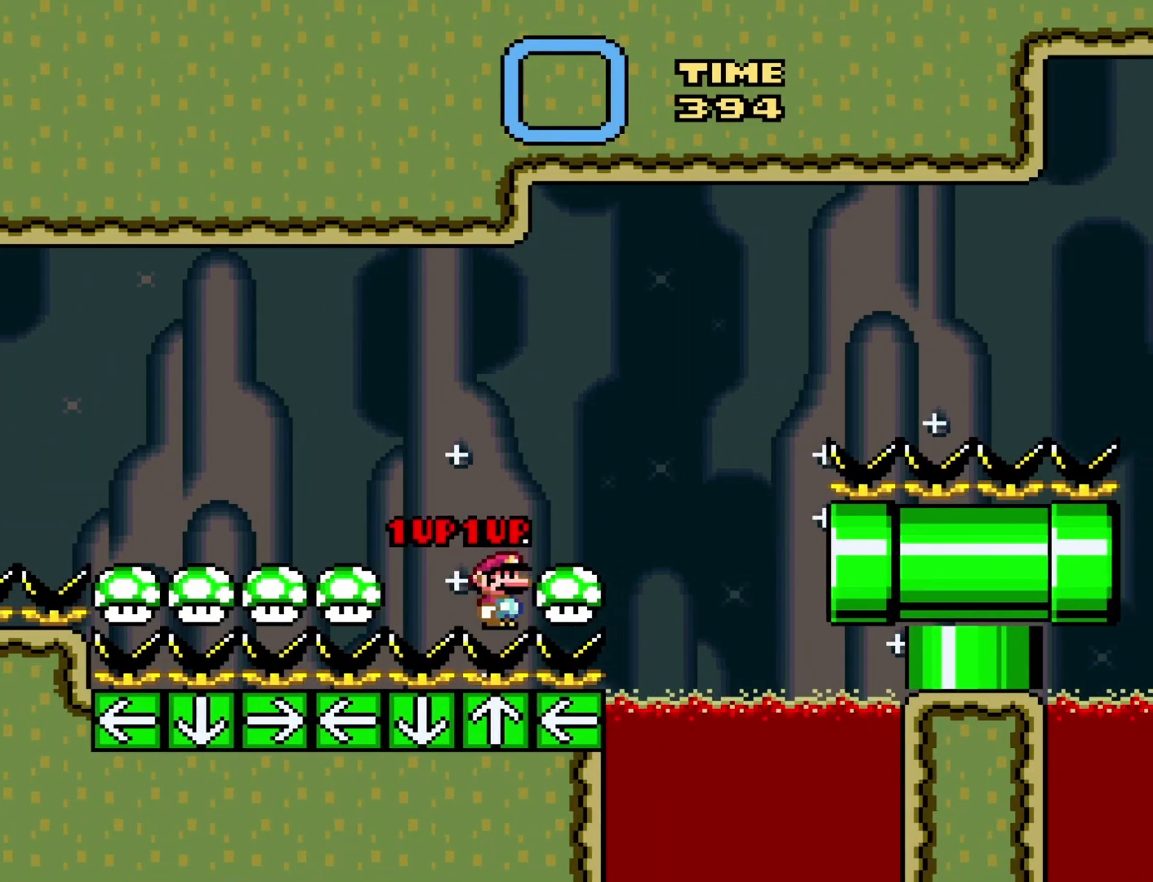
{"buttons": ["Y", "DPAD_RIGHT"], "events": [[50, "B", "down"], [450, "B", "up"]]}
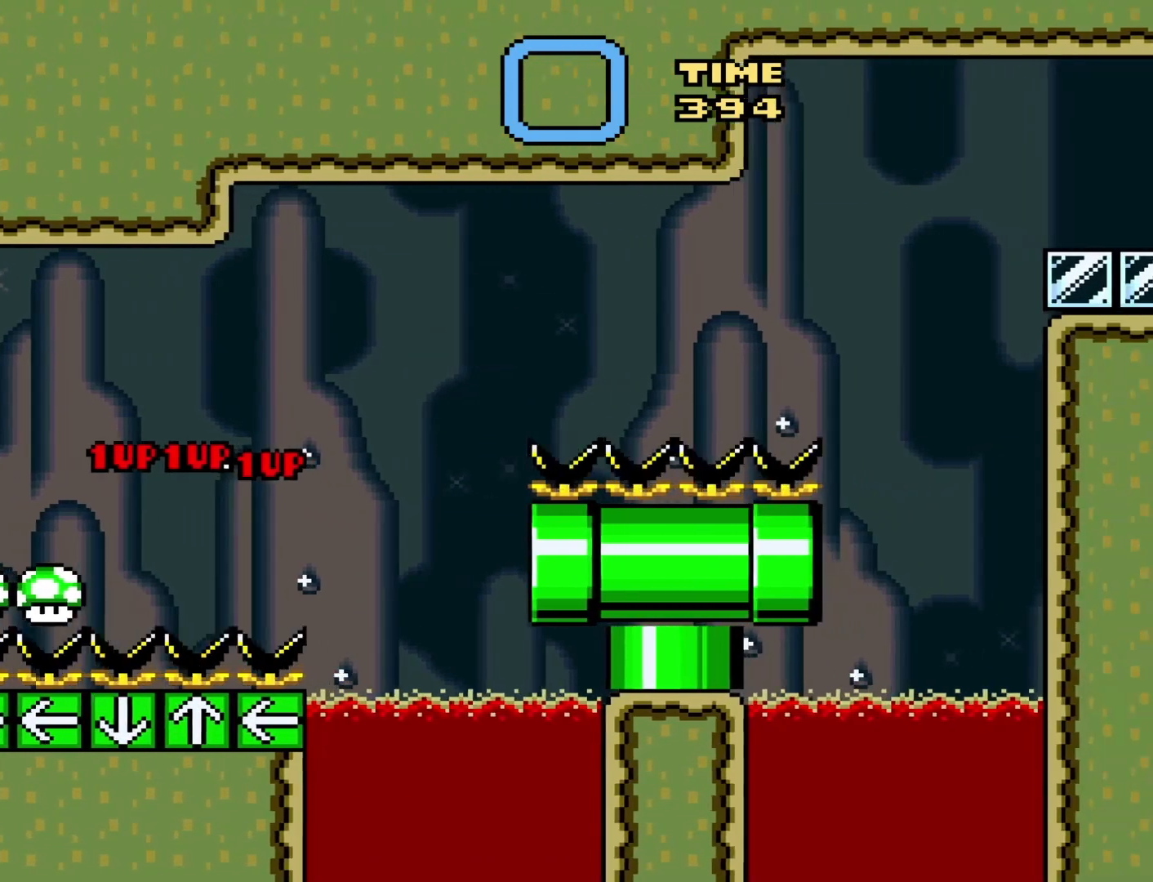
{"buttons": ["B", "Y", "DPAD_RIGHT"], "events": [[367, "B", "down"]]}
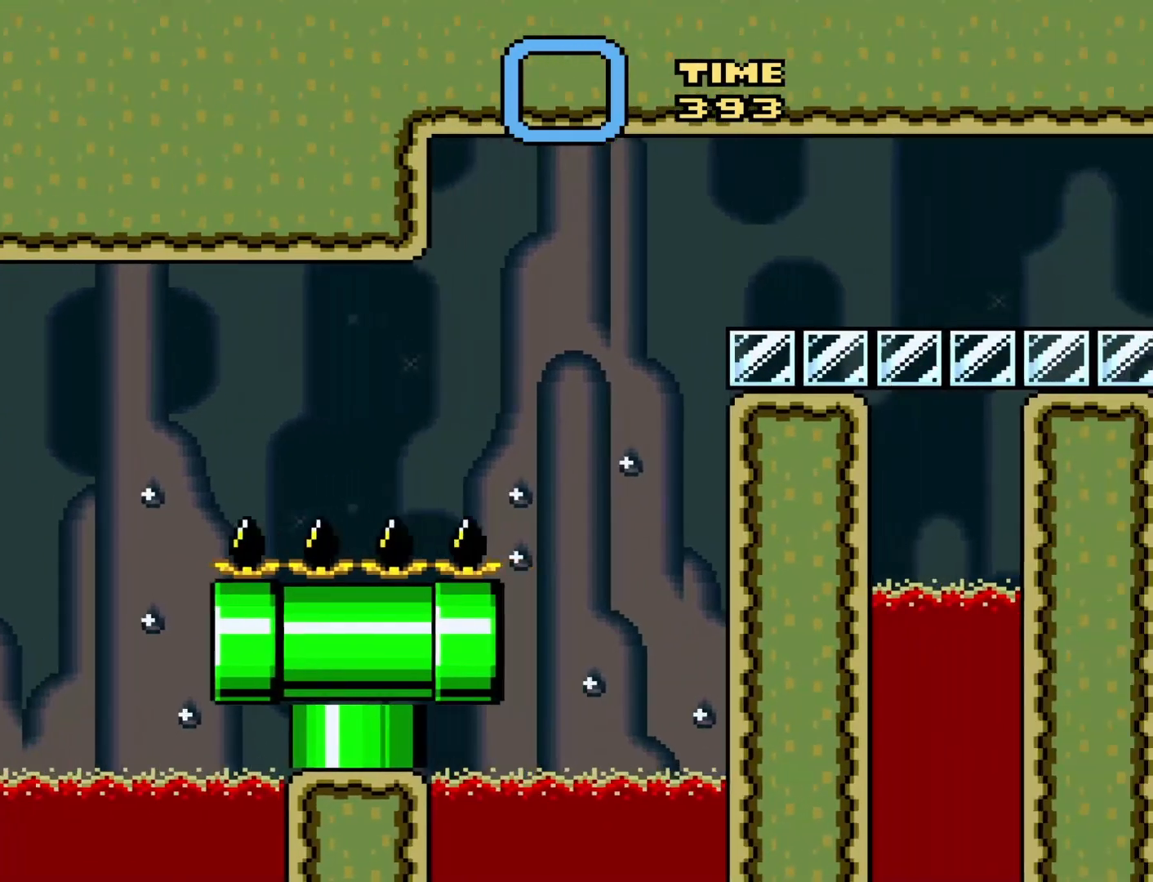
{"buttons": ["Y", "DPAD_RIGHT"], "events": [[267, "B", "up"]]}
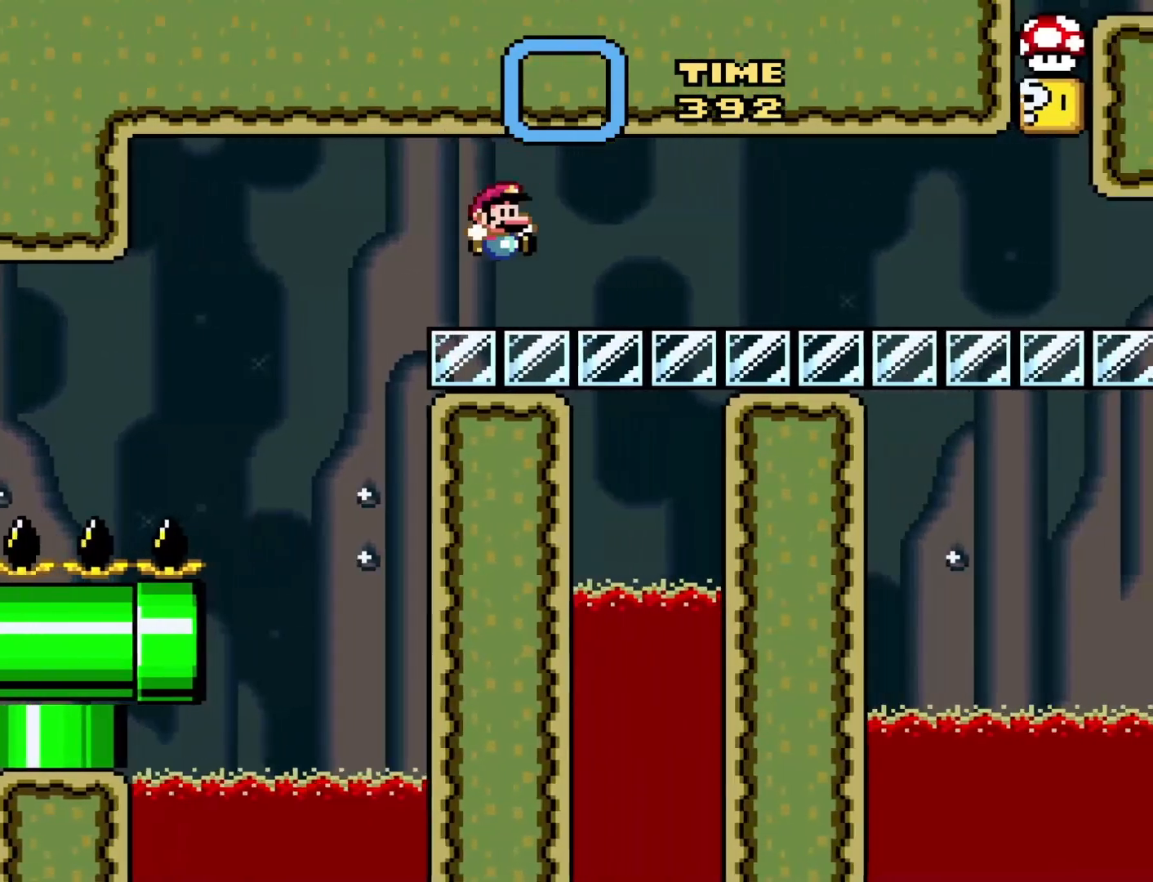
{"buttons": ["Y", "DPAD_RIGHT"], "events": [[117, "DPAD_RIGHT", "up"], [300, "DPAD_RIGHT", "down"]]}
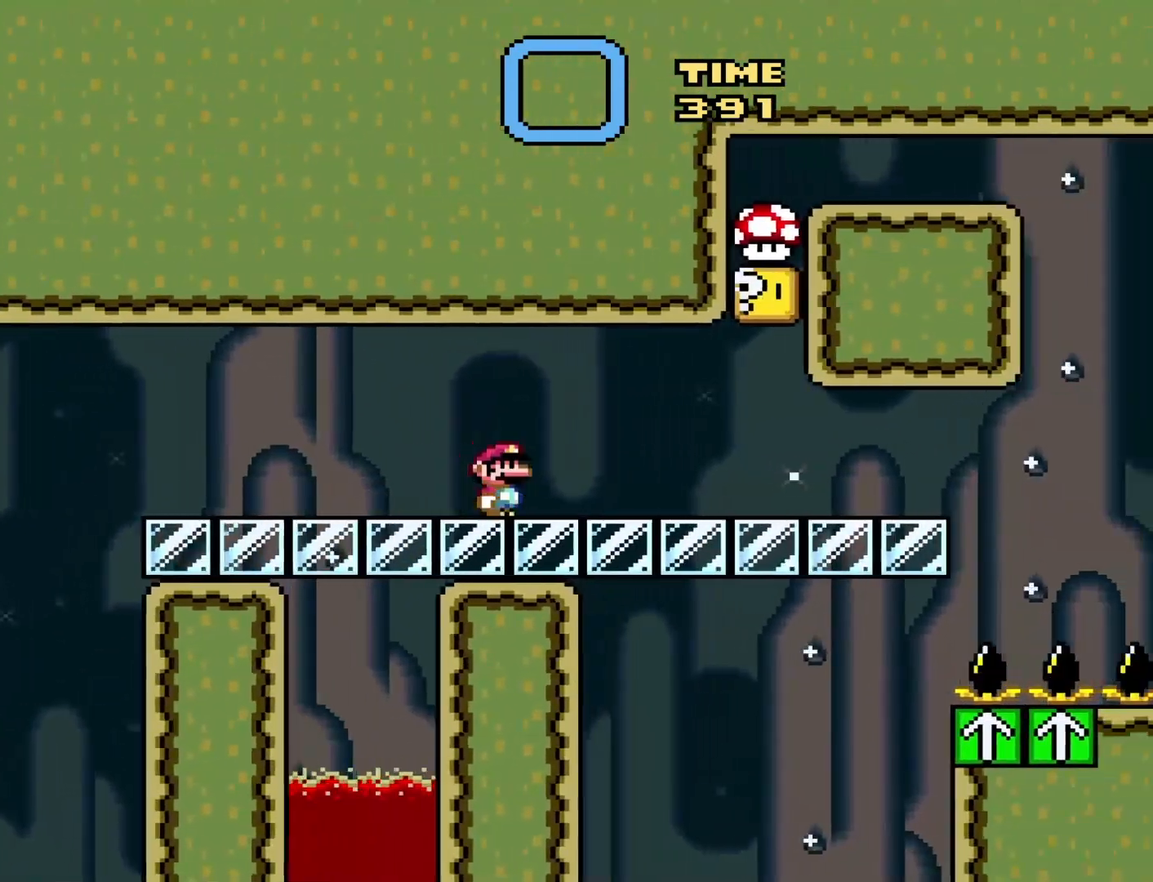
{"buttons": ["Y"], "events": [[217, "DPAD_RIGHT", "up"], [250, "DPAD_LEFT", "down"], [483, "DPAD_LEFT", "up"]]}
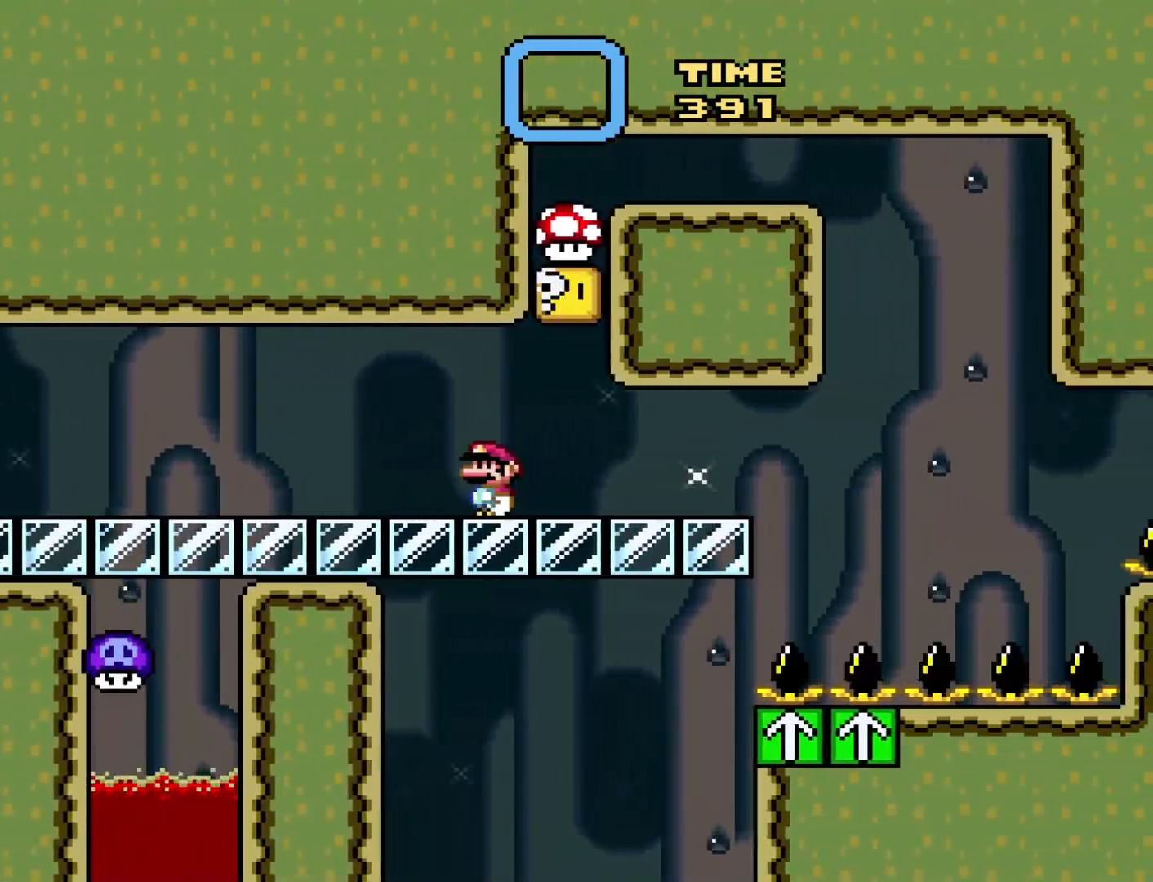
{"buttons": ["Y", "DPAD_RIGHT"], "events": [[417, "DPAD_RIGHT", "down"]]}
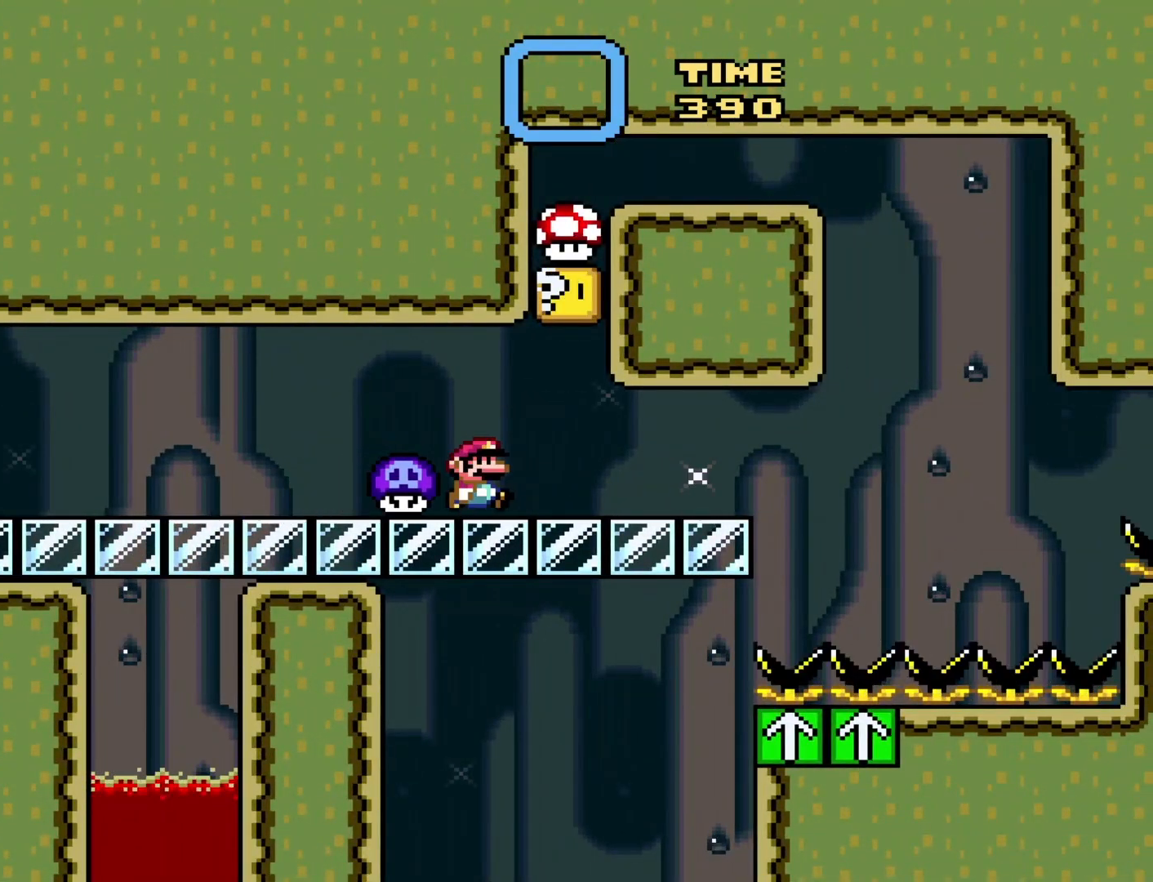
{"buttons": ["Y"], "events": [[33, "B", "down"], [33, "DPAD_DOWN", "down"], [67, "DPAD_DOWN", "up"], [67, "DPAD_LEFT", "down"], [67, "DPAD_RIGHT", "up"], [383, "B", "up"], [417, "DPAD_LEFT", "up"]]}